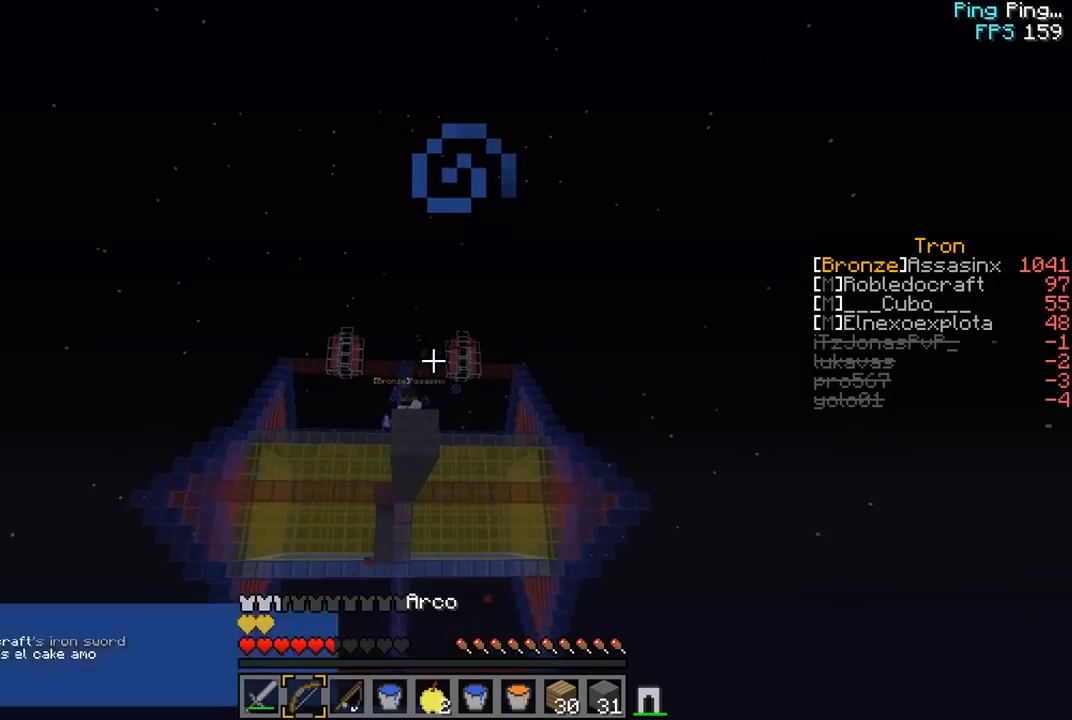
Gameplay with keyboard and mouse; each line is a JSON object with the keys and mouse buttons held at the frame after it. "events" lists presses ("down") and releases ("up") of "a", "d", "s", "w", "mouse_left" and "mouse_right" between this image and that frame as [ms after this image, input, new state], when the widget could be followed in between. "mouse_left", "mouse_right" = the "left", "right" buttons of the "mouse" list. No other keys are recorded. Fast repeated clicks can show as one long hold. Mouse movement is not recorded.
{"keys": ["a", "s"], "mouse": ["right"], "events": [[133, "s", "down"], [200, "a", "down"], [500, "mouse_left", "up"]]}
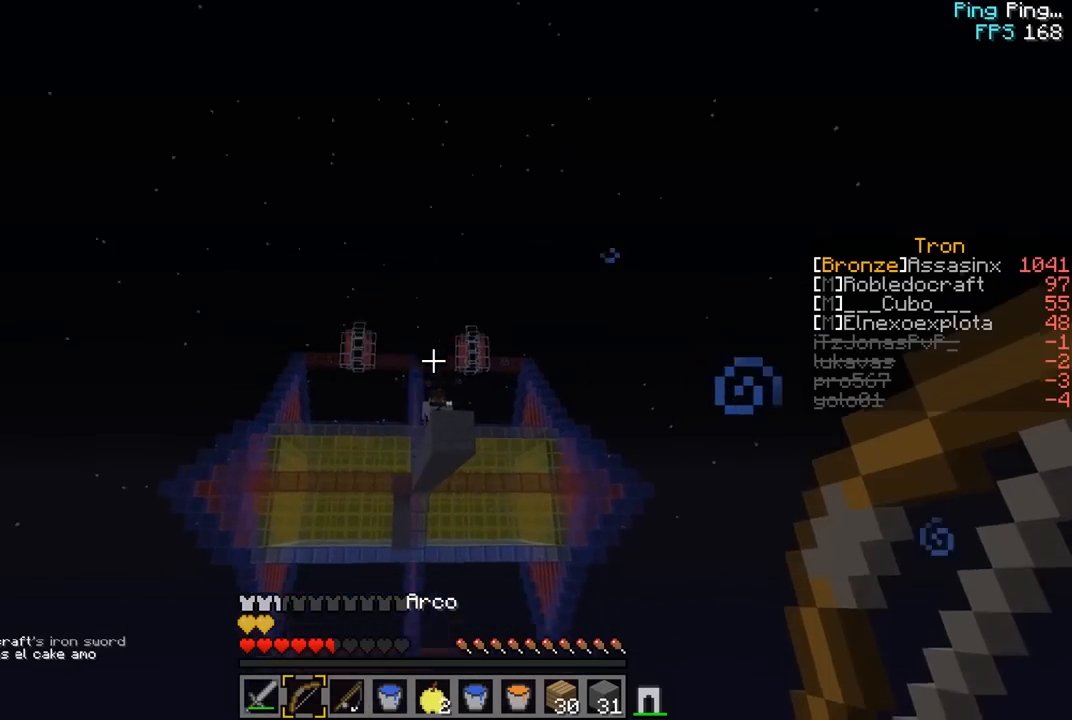
{"keys": ["d", "w"], "mouse": [], "events": [[33, "d", "down"], [100, "mouse_right", "up"], [100, "s", "up"], [117, "a", "up"], [183, "w", "down"]]}
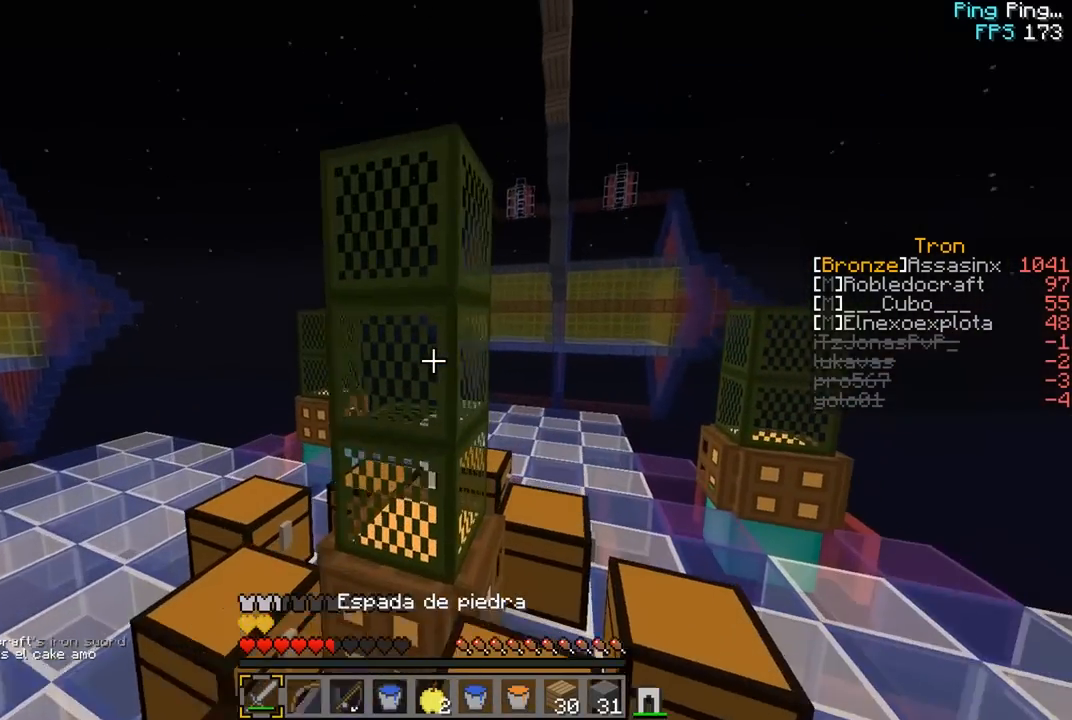
{"keys": ["d", "w"], "mouse": [], "events": [[167, "w", "up"], [483, "w", "down"]]}
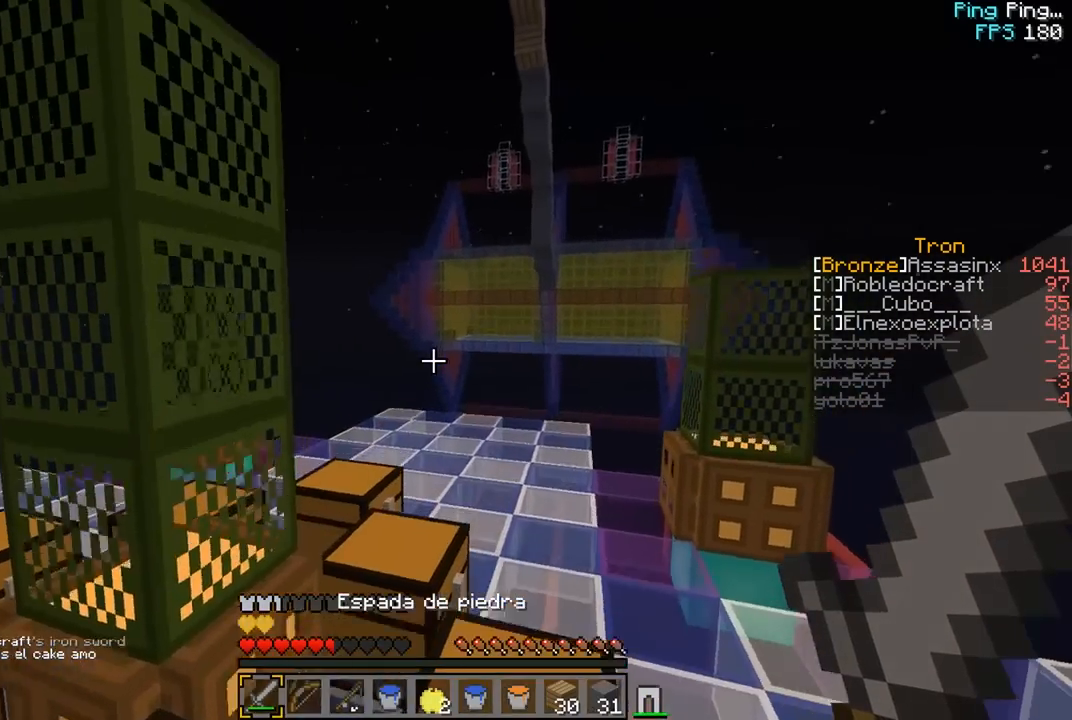
{"keys": ["a", "s"], "mouse": [], "events": [[267, "w", "up"], [333, "s", "down"], [483, "a", "down"], [500, "d", "up"]]}
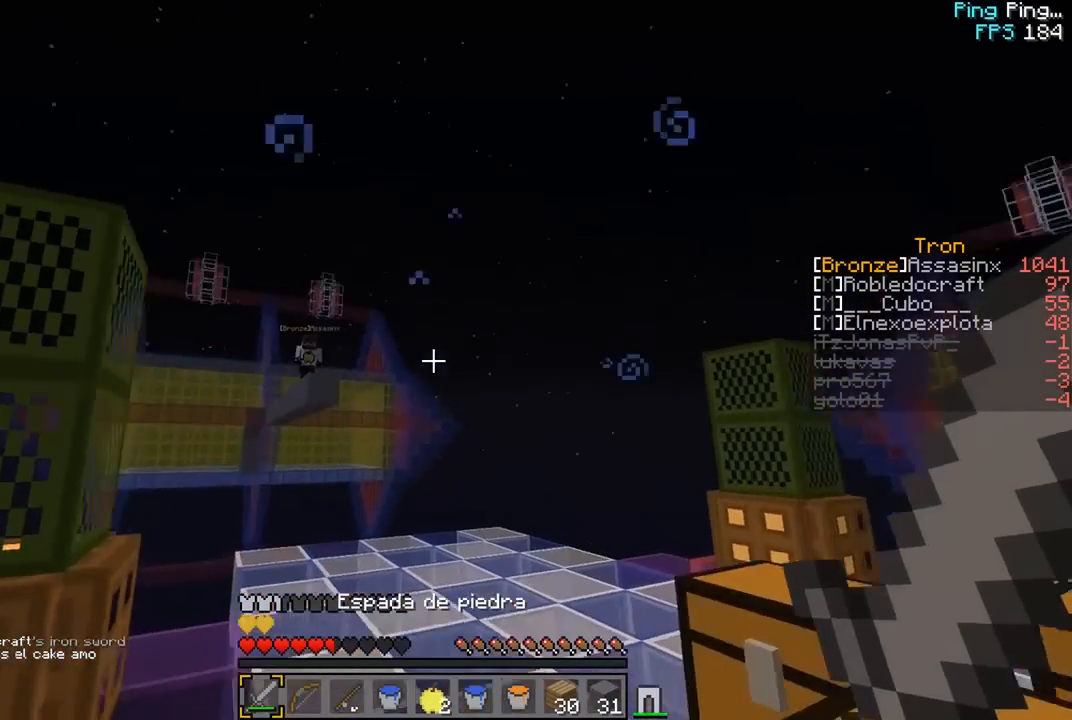
{"keys": [], "mouse": [], "events": [[167, "a", "up"], [217, "s", "up"]]}
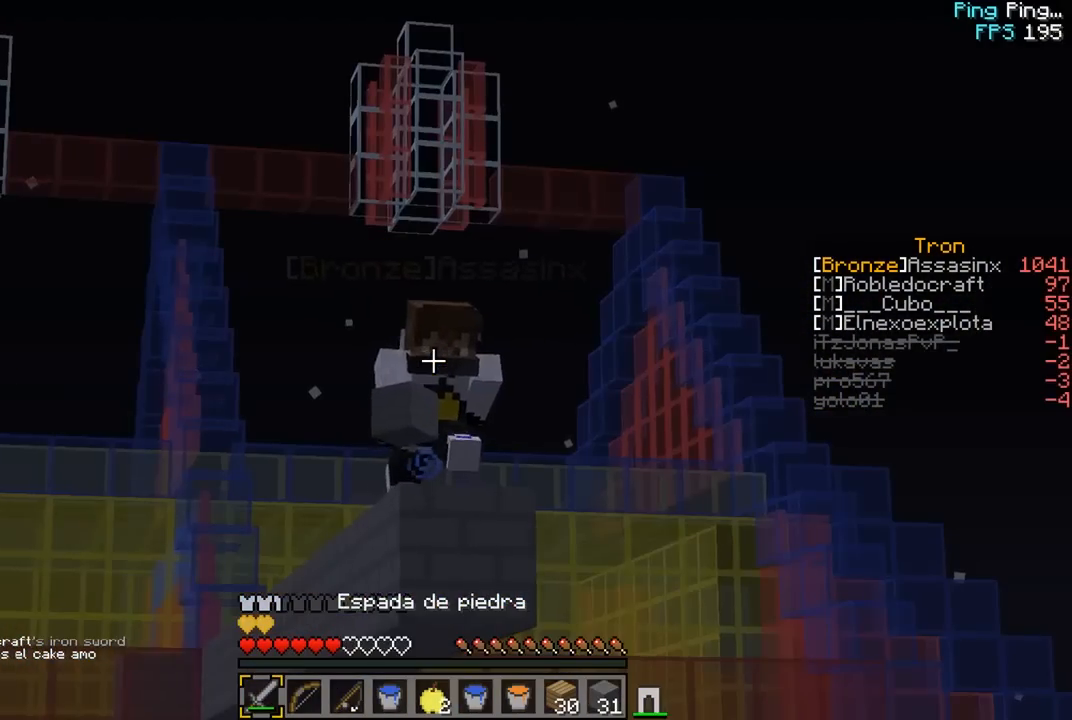
{"keys": [], "mouse": [], "events": []}
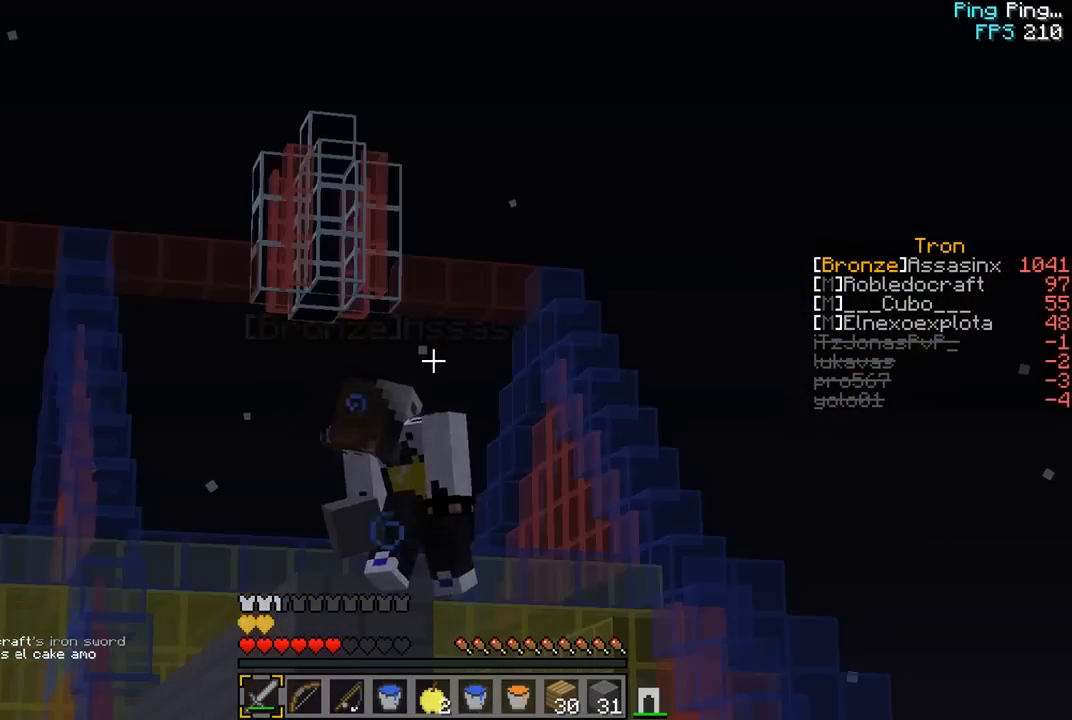
{"keys": ["w"], "mouse": [], "events": [[383, "w", "down"]]}
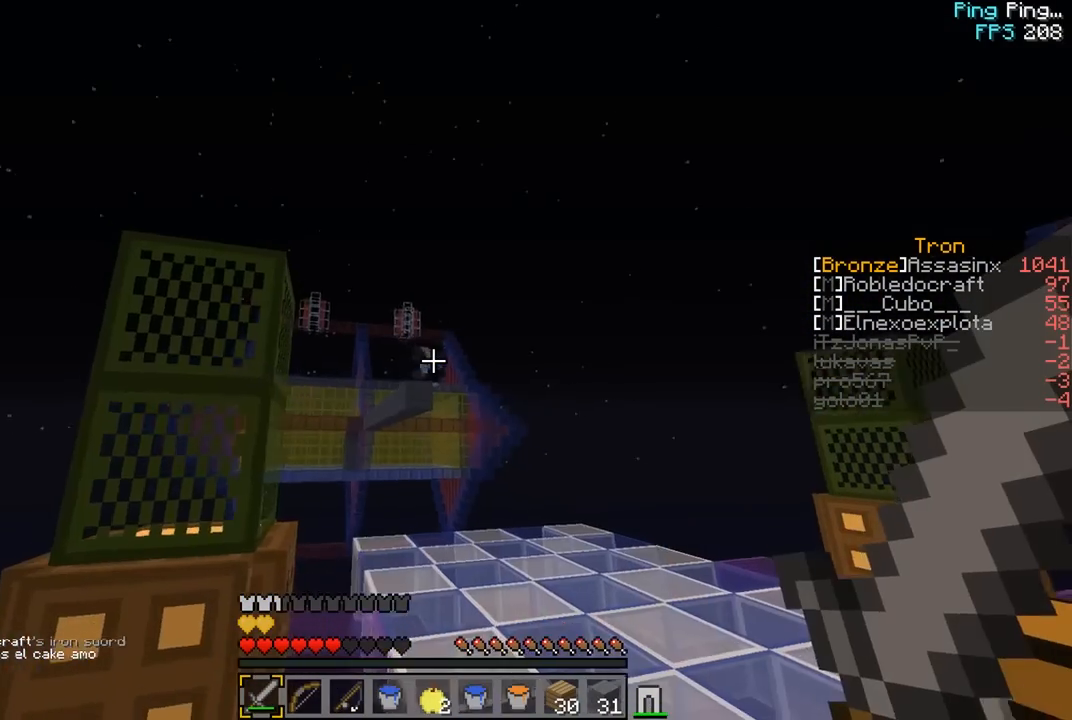
{"keys": ["a", "w"], "mouse": [], "events": [[383, "a", "down"], [467, "a", "up"], [483, "a", "down"]]}
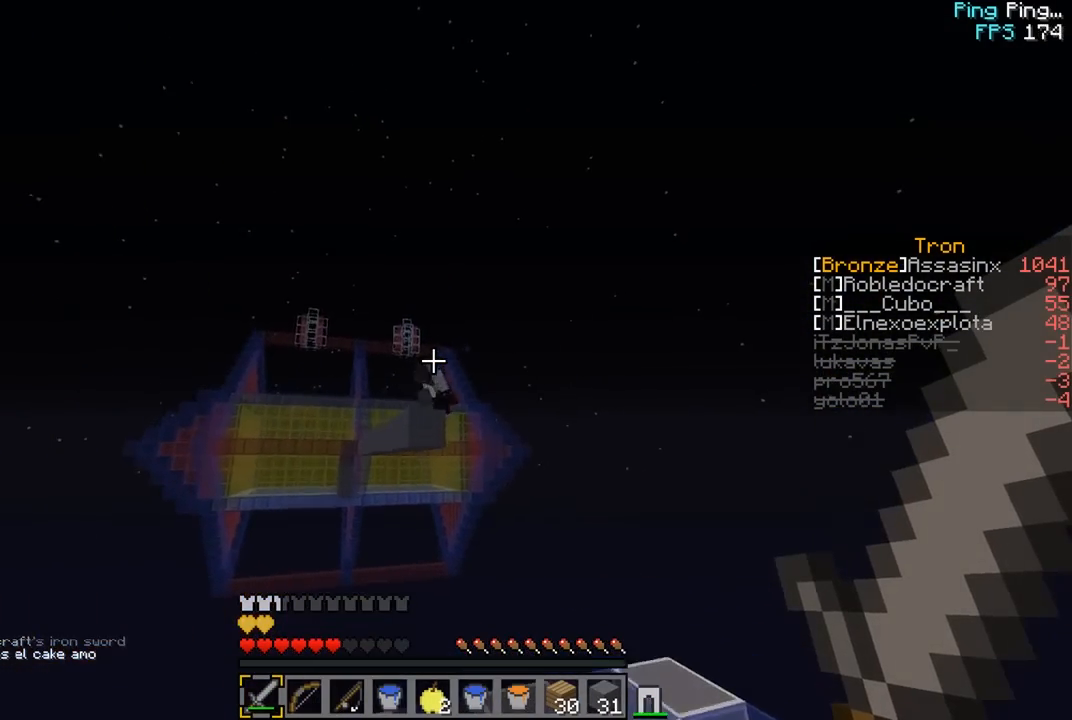
{"keys": ["w"], "mouse": ["right"], "events": [[267, "a", "up"], [350, "mouse_right", "down"]]}
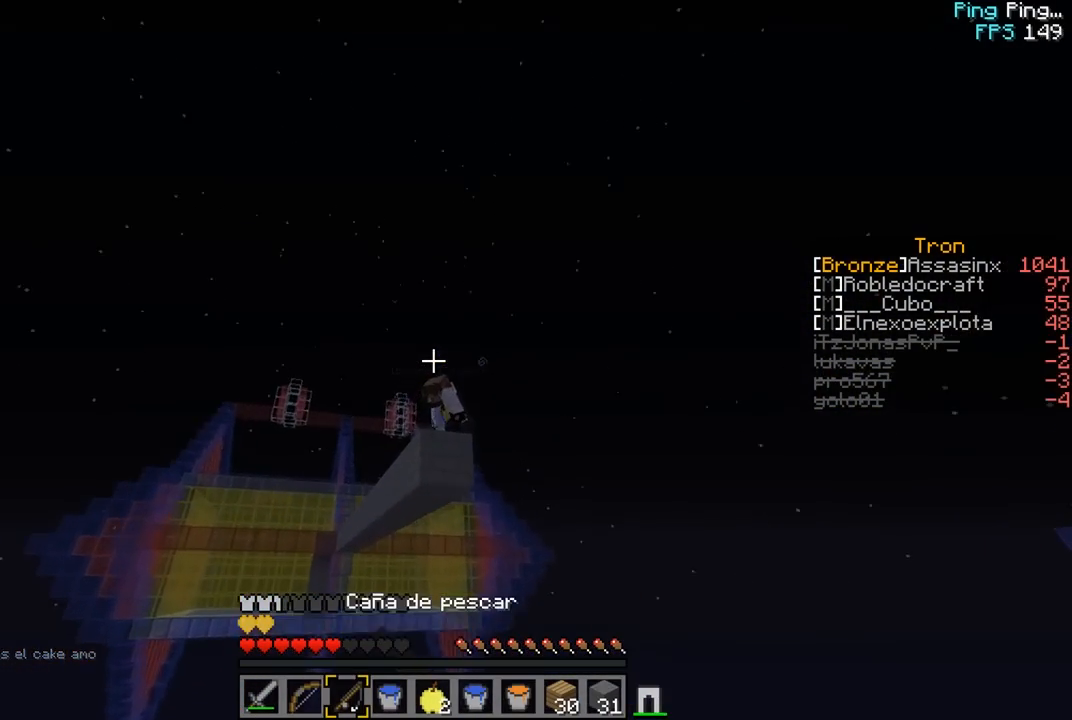
{"keys": [], "mouse": [], "events": [[17, "w", "up"], [50, "mouse_right", "up"]]}
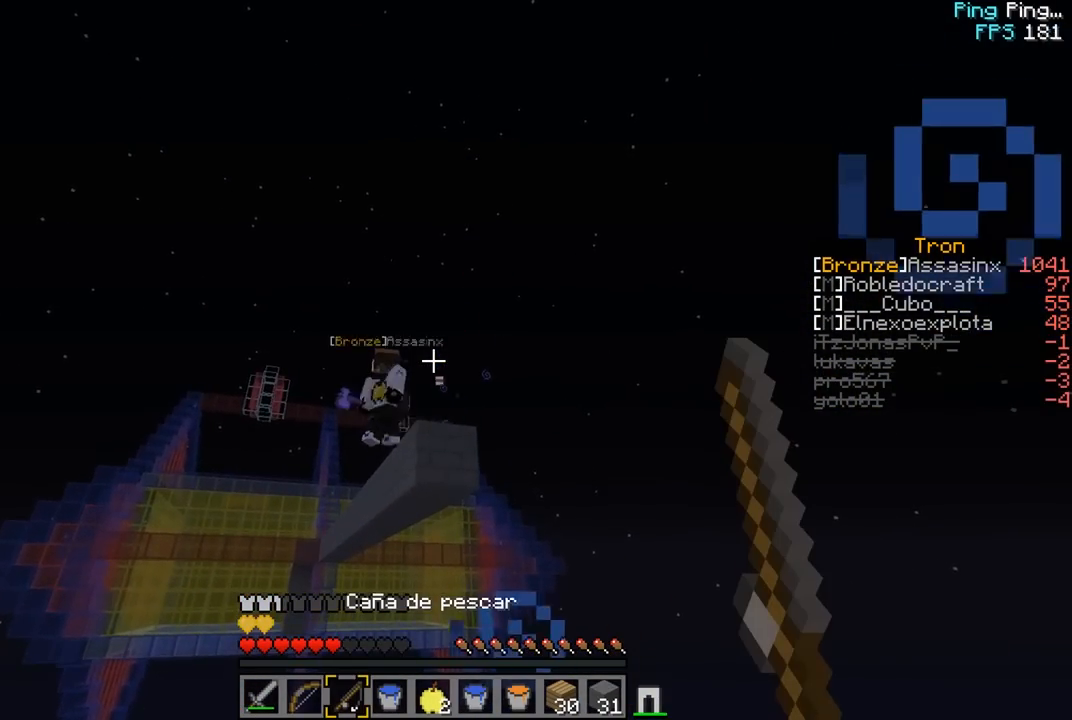
{"keys": [], "mouse": [], "events": []}
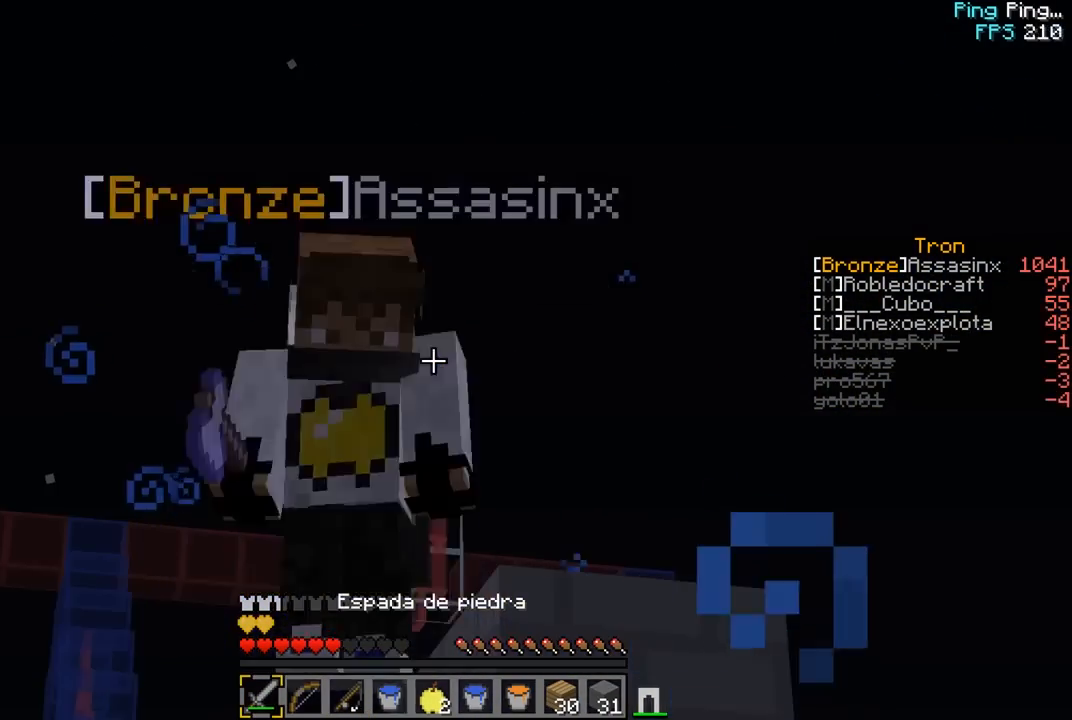
{"keys": [], "mouse": [], "events": [[67, "mouse_right", "down"], [217, "mouse_right", "up"], [233, "mouse_right", "down"], [417, "mouse_right", "up"]]}
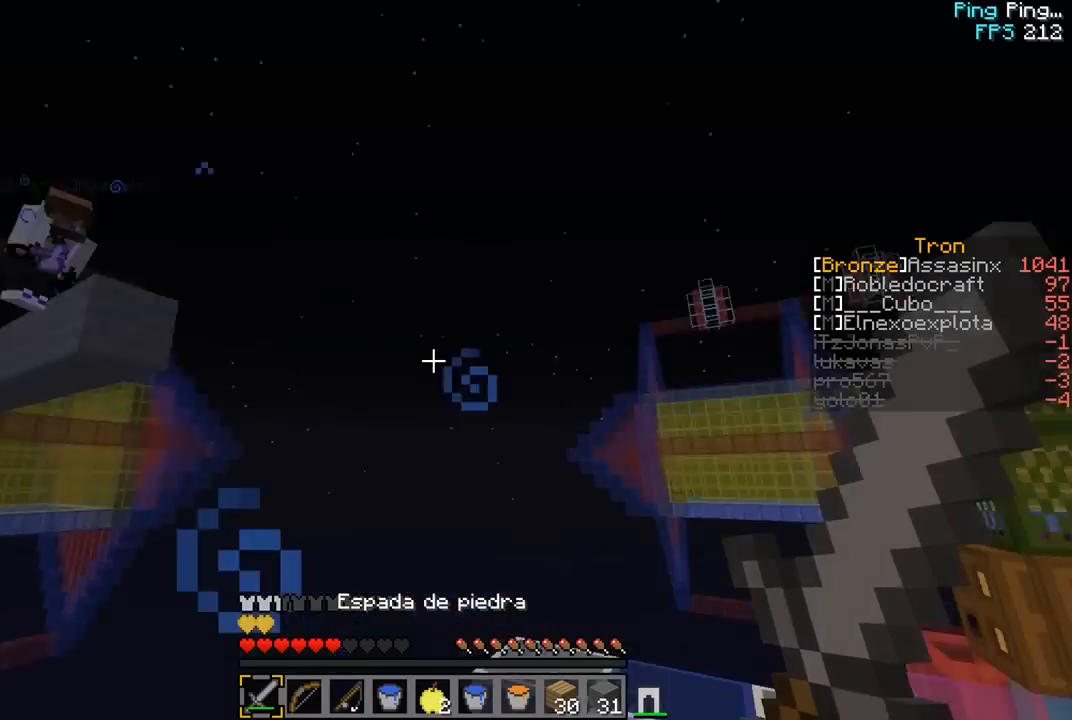
{"keys": ["a", "w"], "mouse": [], "events": [[17, "w", "down"], [483, "a", "down"]]}